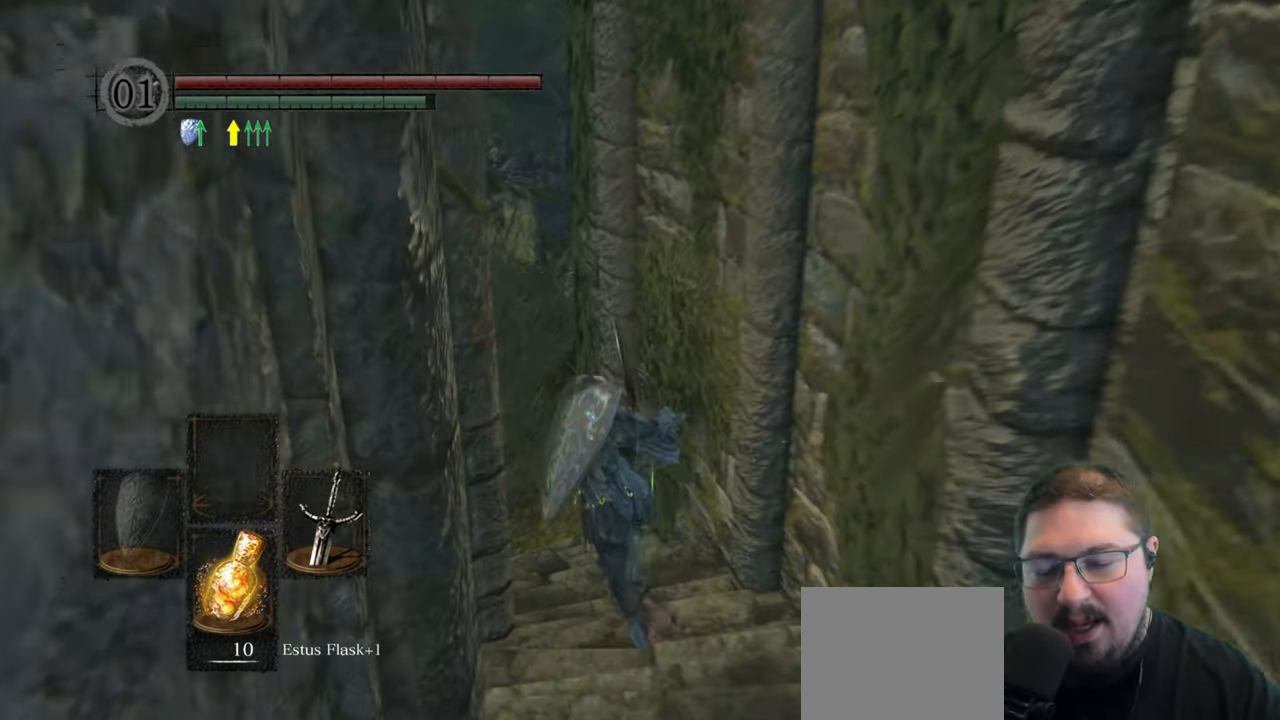
Gameplay with a controller (Xbox layout); each line is a JSON object with the inputs held at the frame after it. "button_events" lists button changes between this image and that frame as [ms after this image, input, new state], when the widget could be followed in between (sticks are given only as held states). This document gives stick clicks only as held states, not as events.
{"buttons": ["B"], "left_stick": "up", "right_stick": "center", "button_events": []}
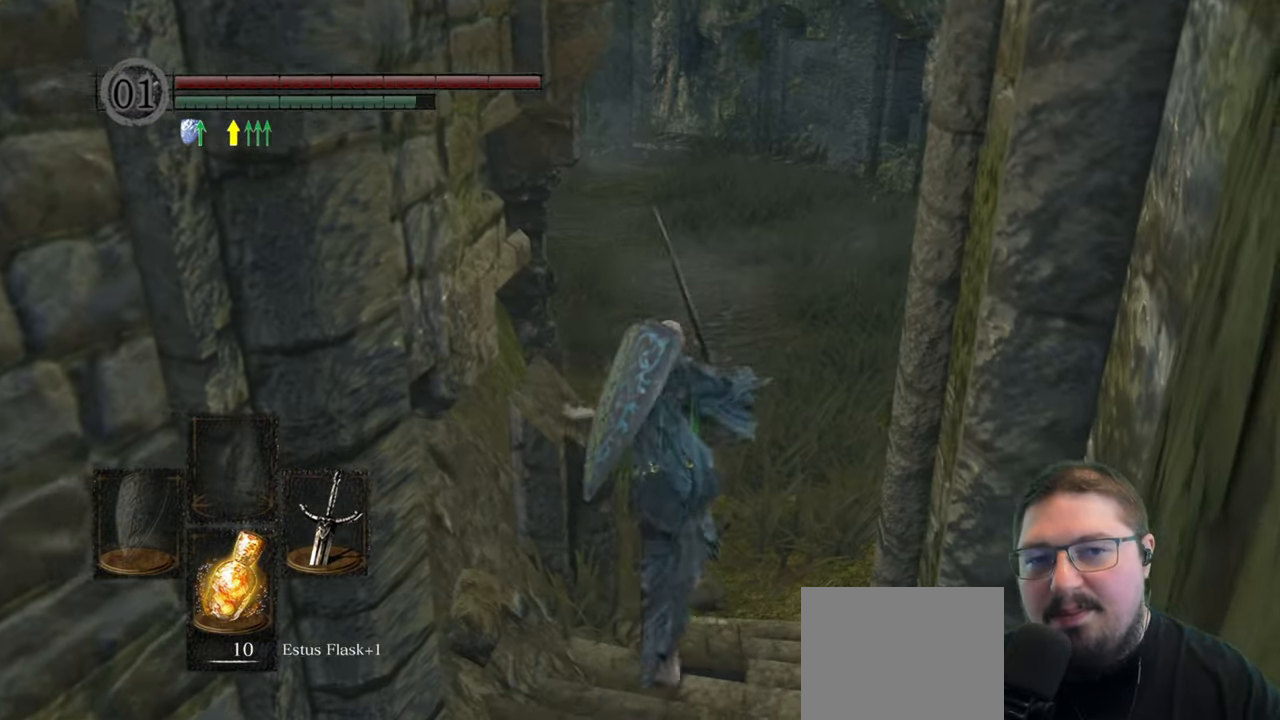
{"buttons": ["B"], "left_stick": "up", "right_stick": "center", "button_events": []}
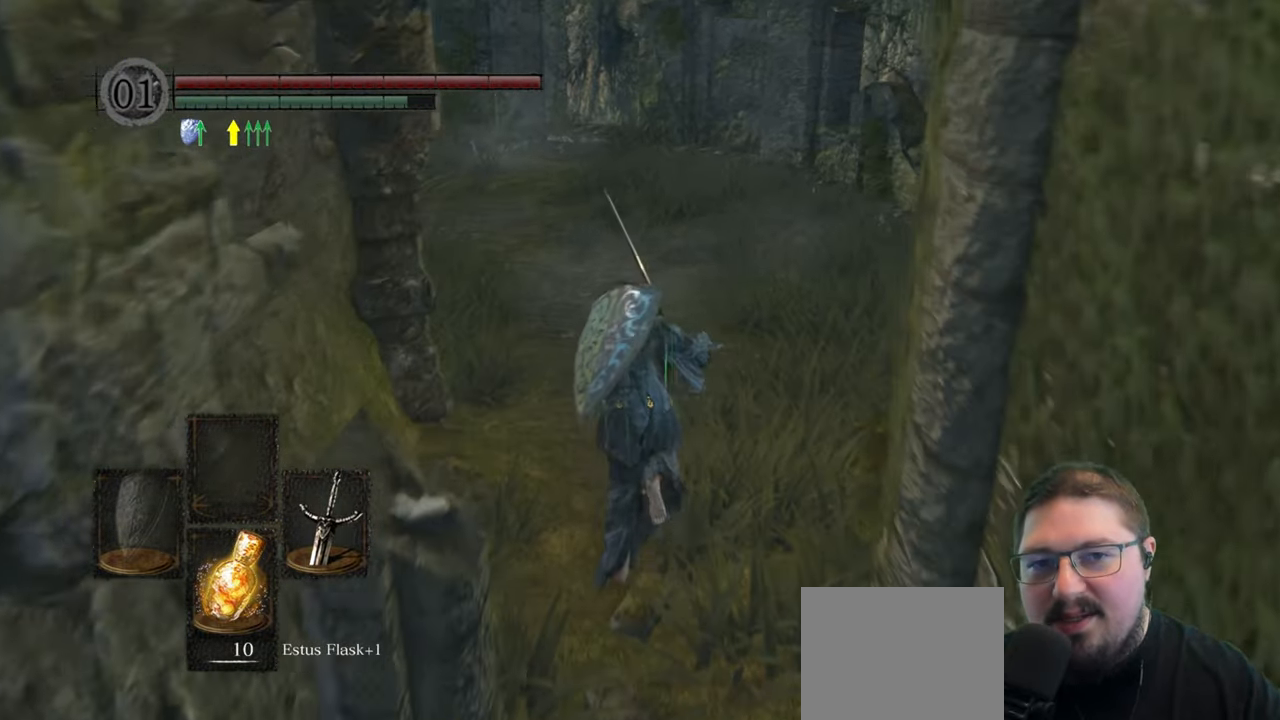
{"buttons": ["B"], "left_stick": "up", "right_stick": "center", "button_events": []}
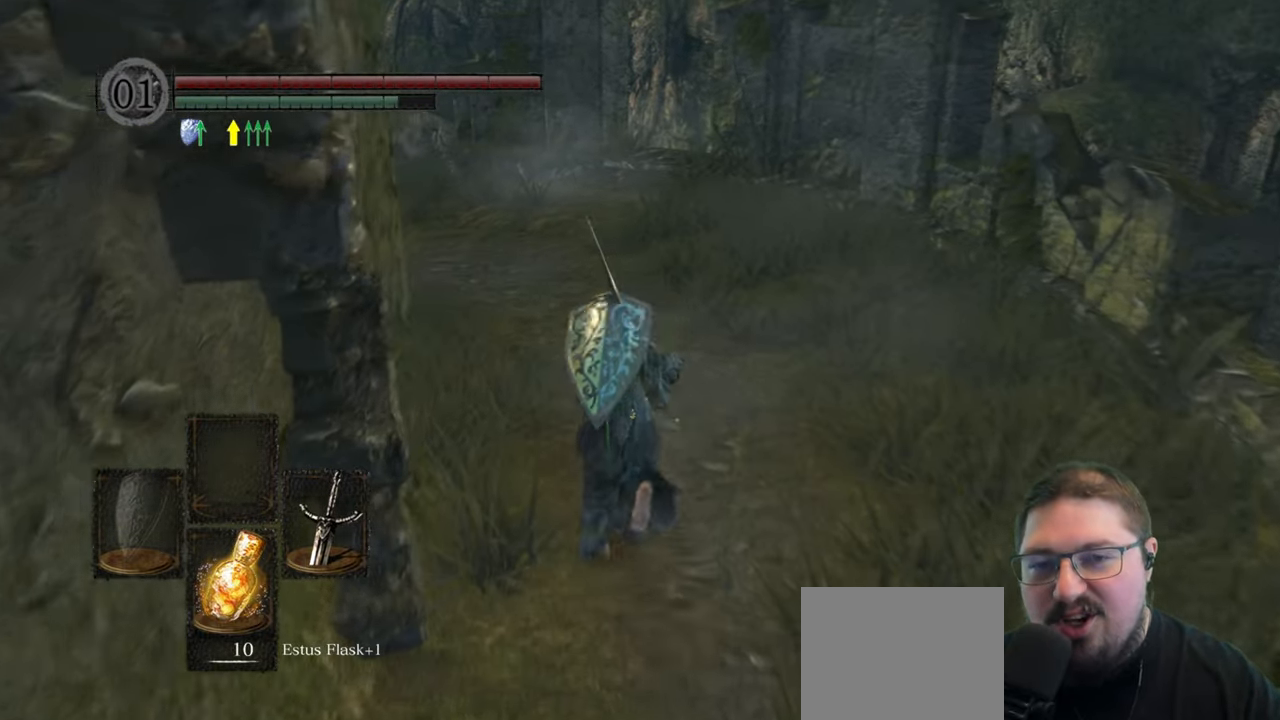
{"buttons": ["B"], "left_stick": "up", "right_stick": "center", "button_events": []}
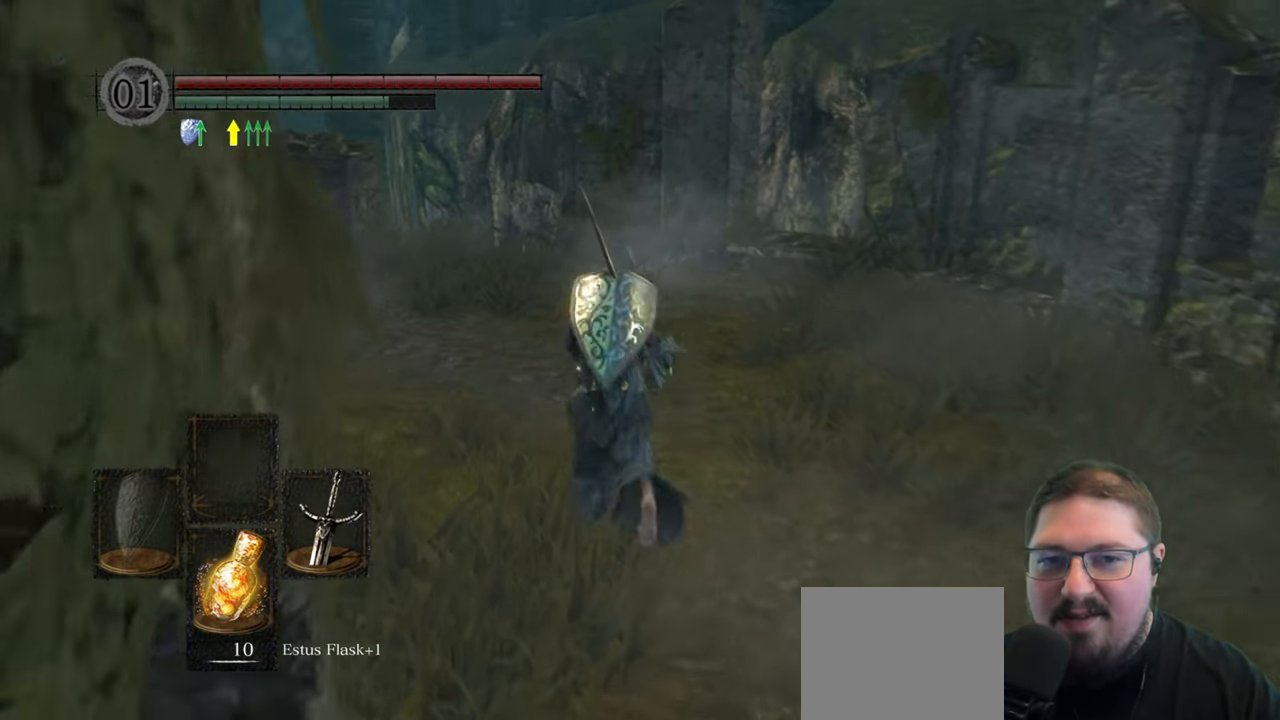
{"buttons": ["B"], "left_stick": "up", "right_stick": "center", "button_events": []}
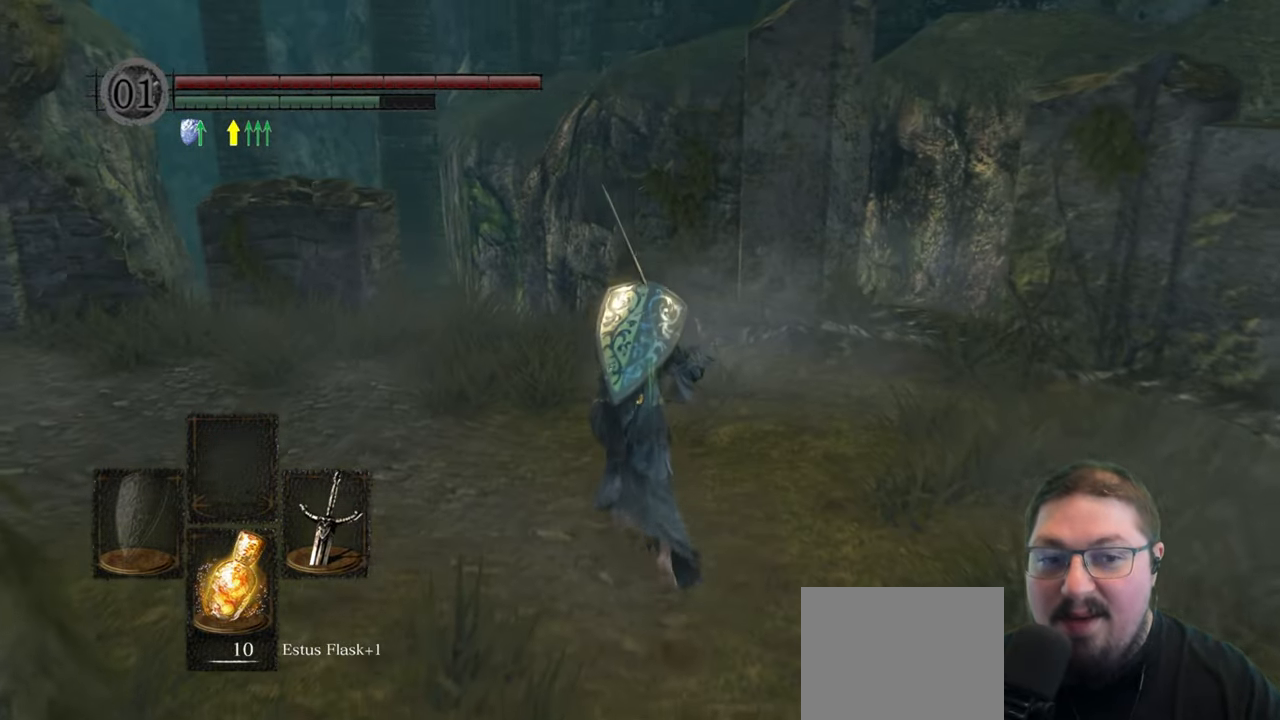
{"buttons": [], "left_stick": "up", "right_stick": "center", "button_events": [[350, "B", "up"]]}
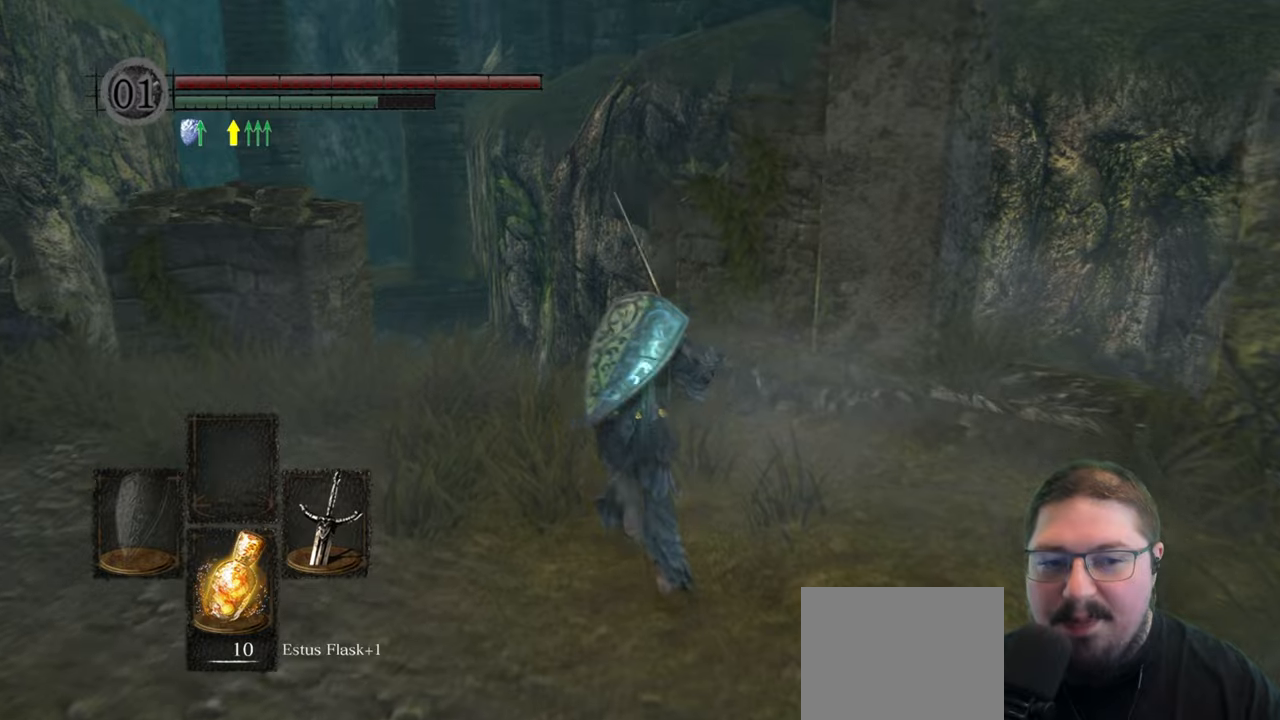
{"buttons": [], "left_stick": "up-left", "right_stick": "down", "button_events": []}
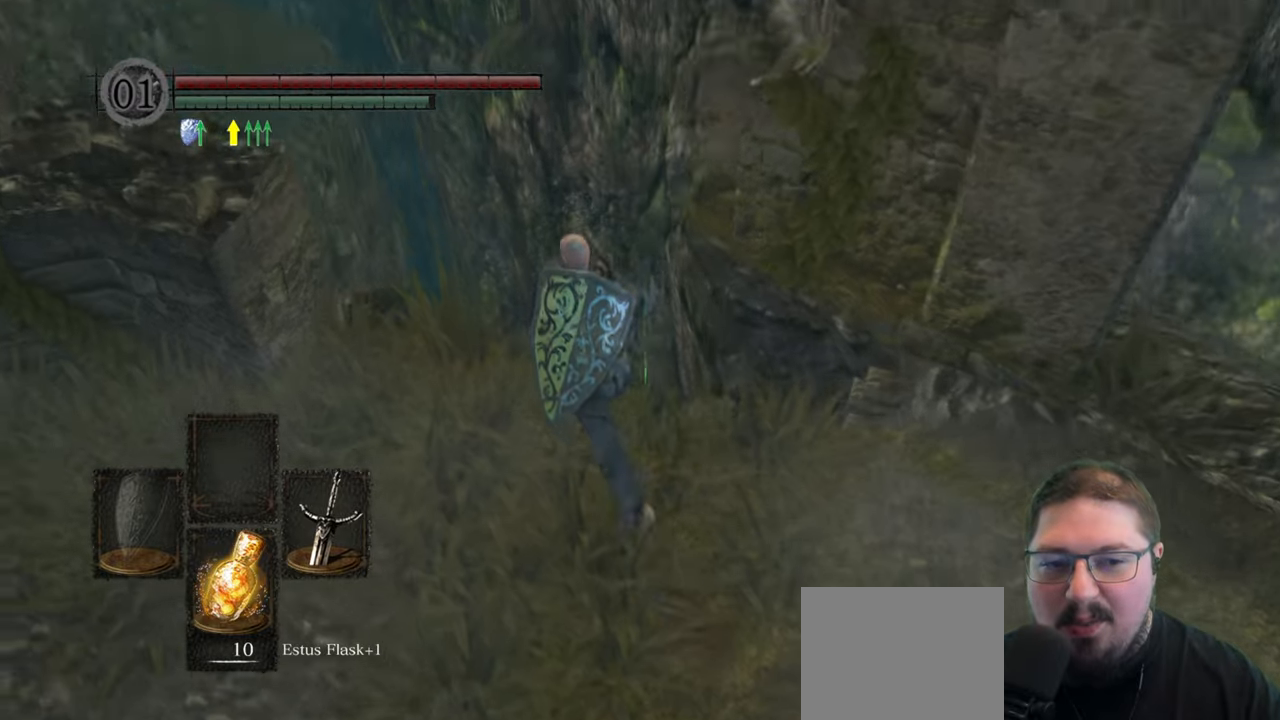
{"buttons": [], "left_stick": "center", "right_stick": "down-right", "button_events": []}
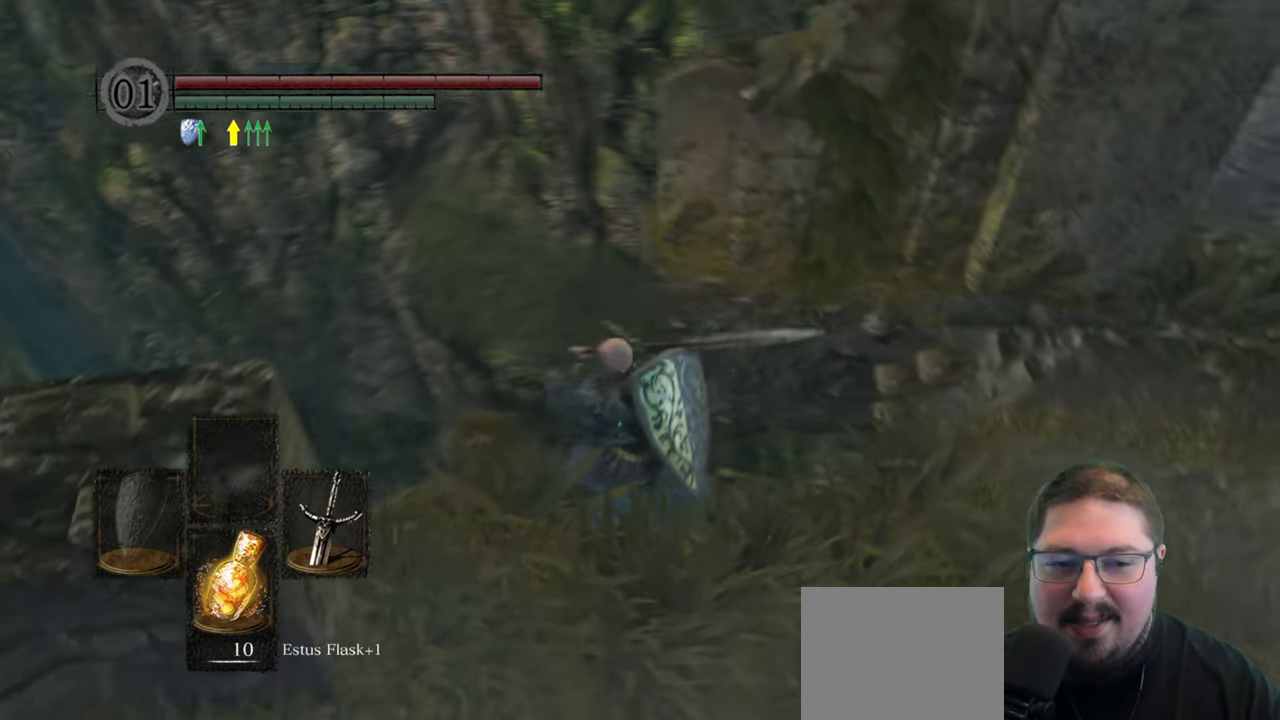
{"buttons": [], "left_stick": "right", "right_stick": "center", "button_events": []}
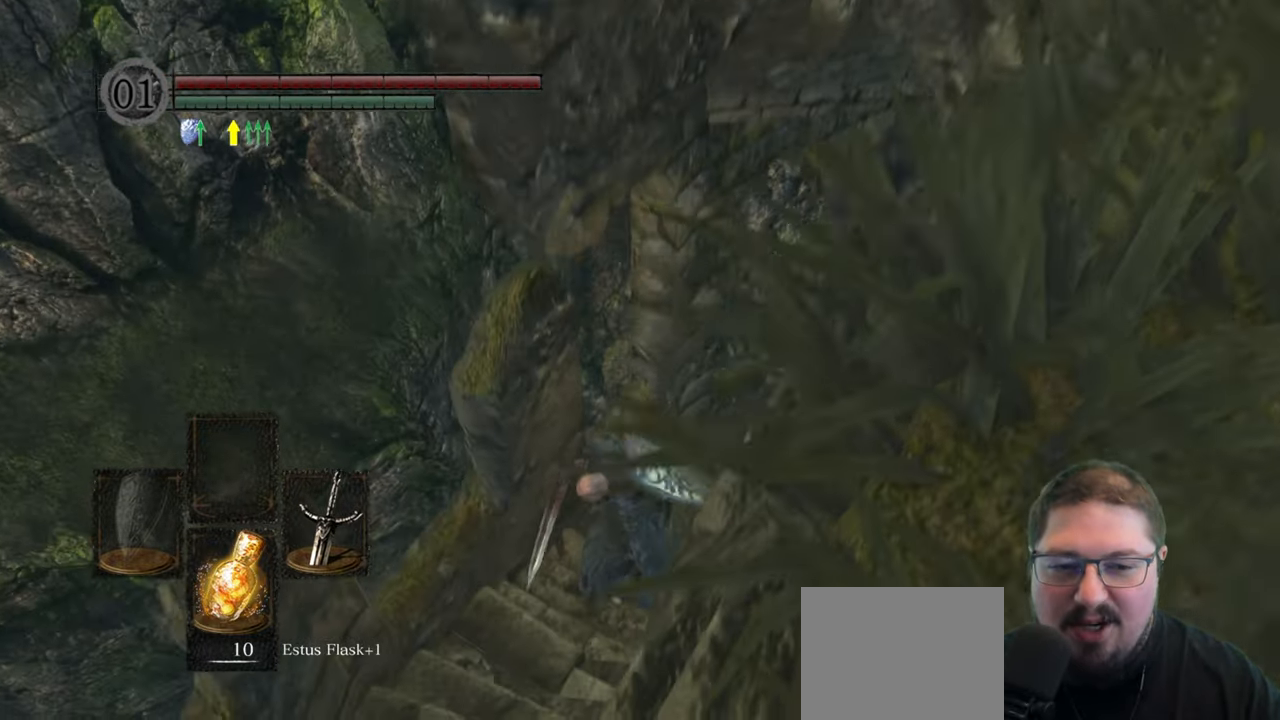
{"buttons": [], "left_stick": "up", "right_stick": "center", "button_events": []}
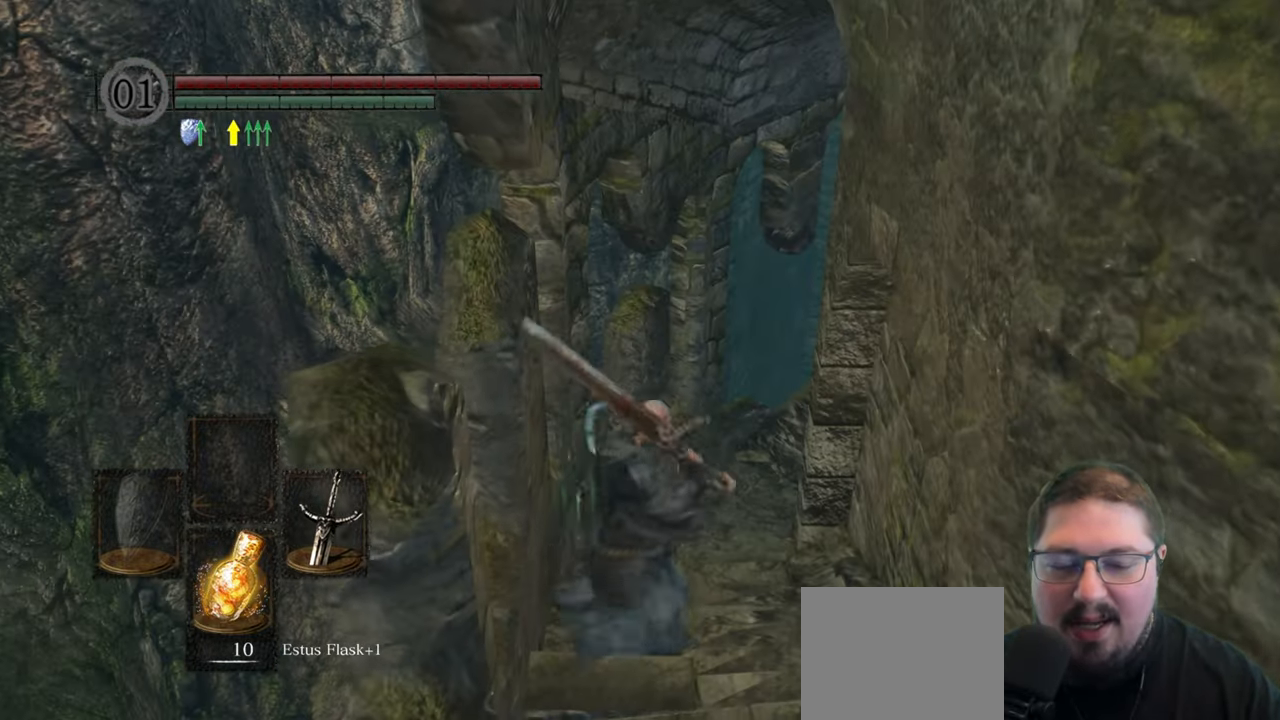
{"buttons": [], "left_stick": "up", "right_stick": "center", "button_events": []}
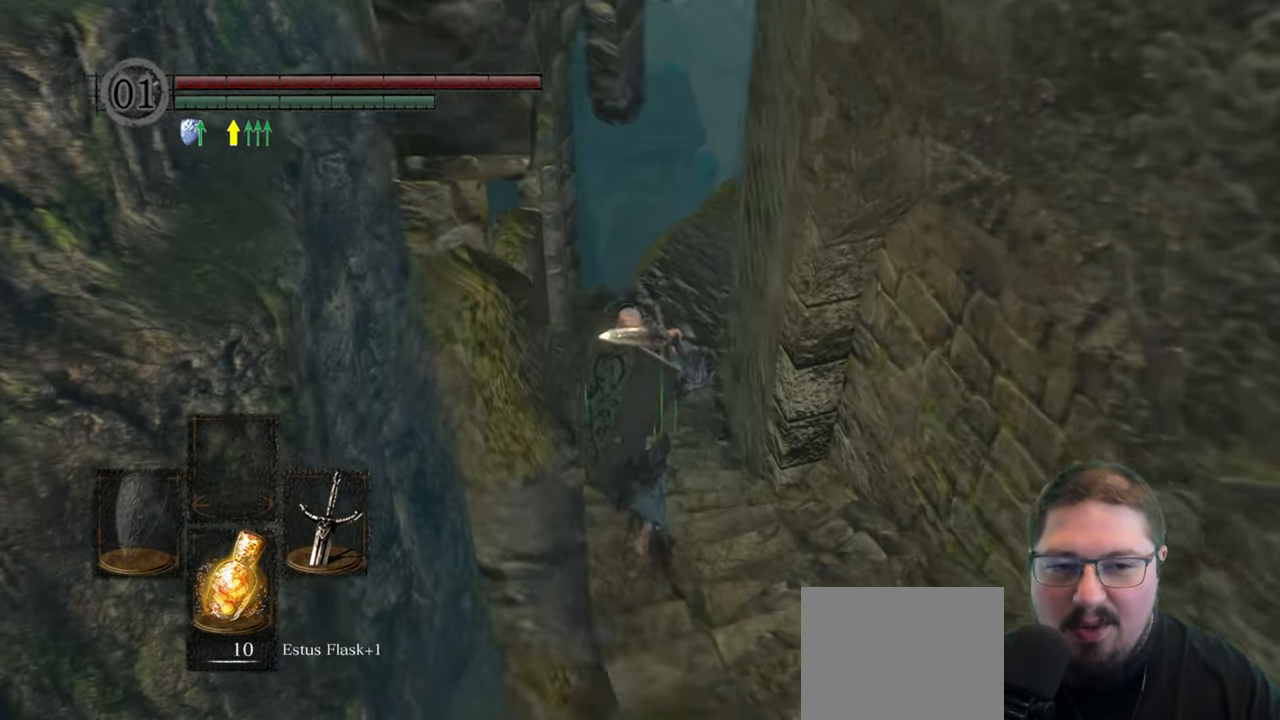
{"buttons": [], "left_stick": "up", "right_stick": "right", "button_events": []}
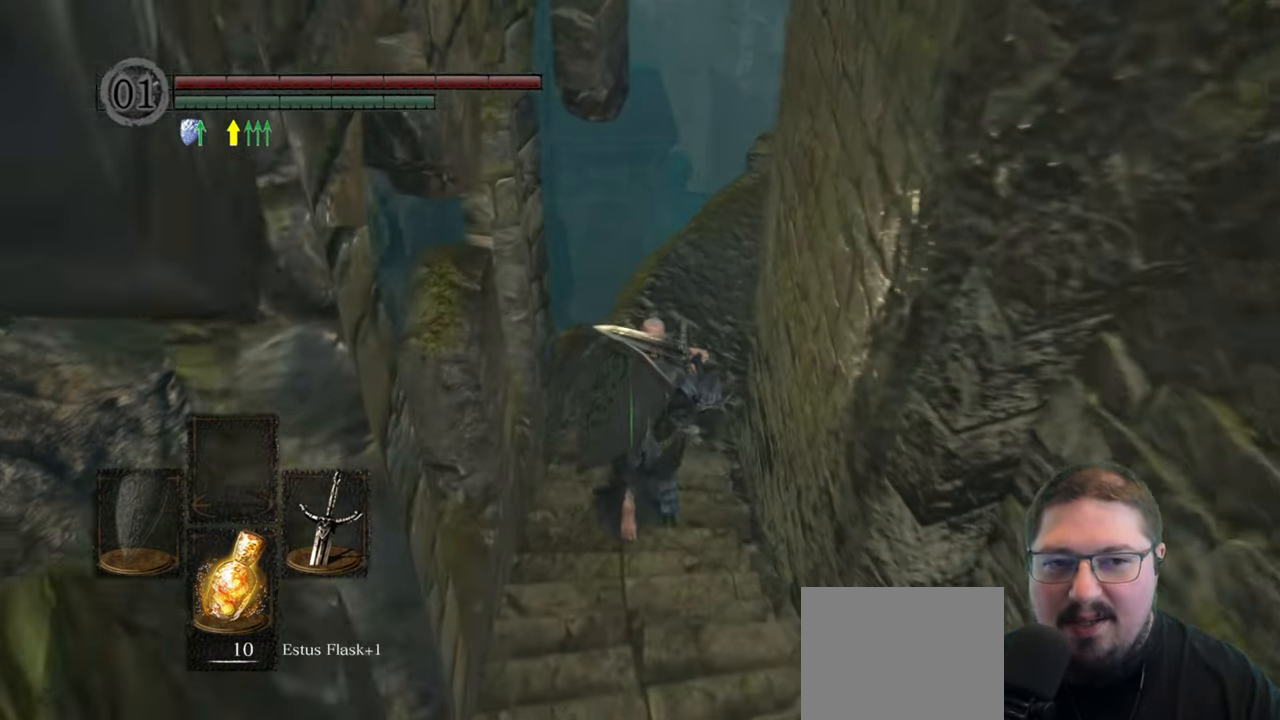
{"buttons": ["B"], "left_stick": "up", "right_stick": "center", "button_events": [[467, "B", "down"]]}
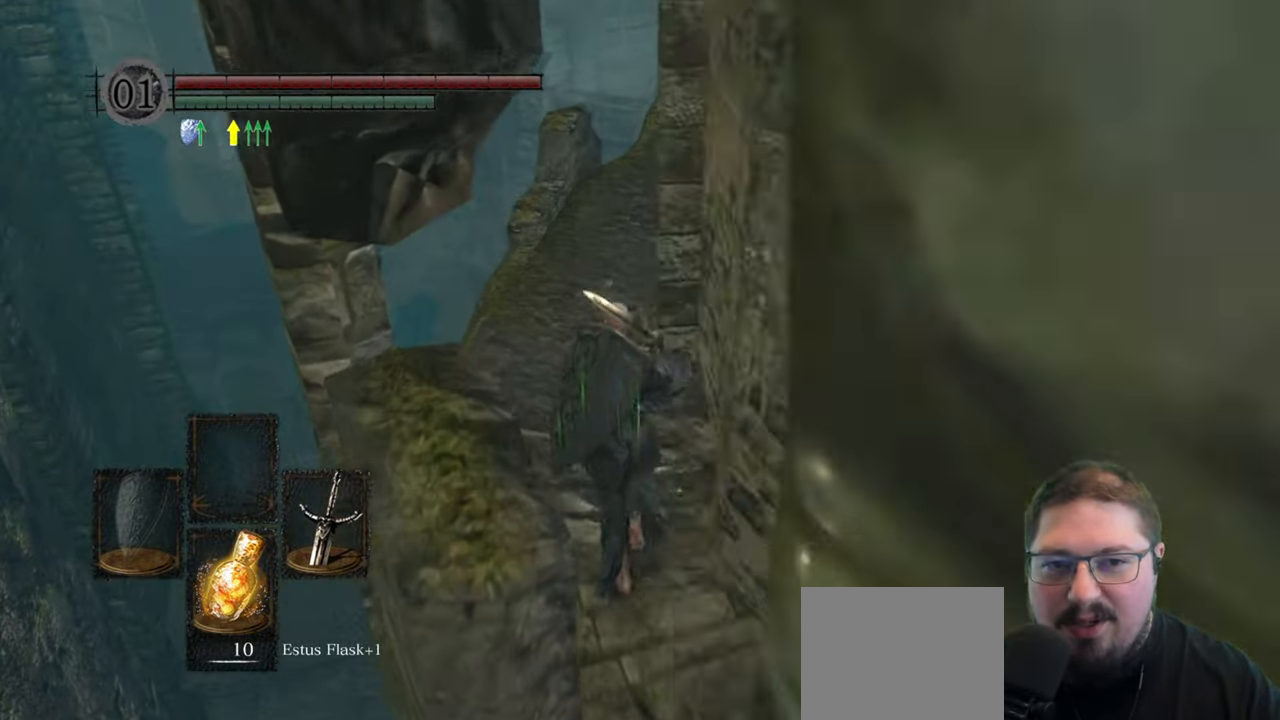
{"buttons": ["B"], "left_stick": "up", "right_stick": "center", "button_events": []}
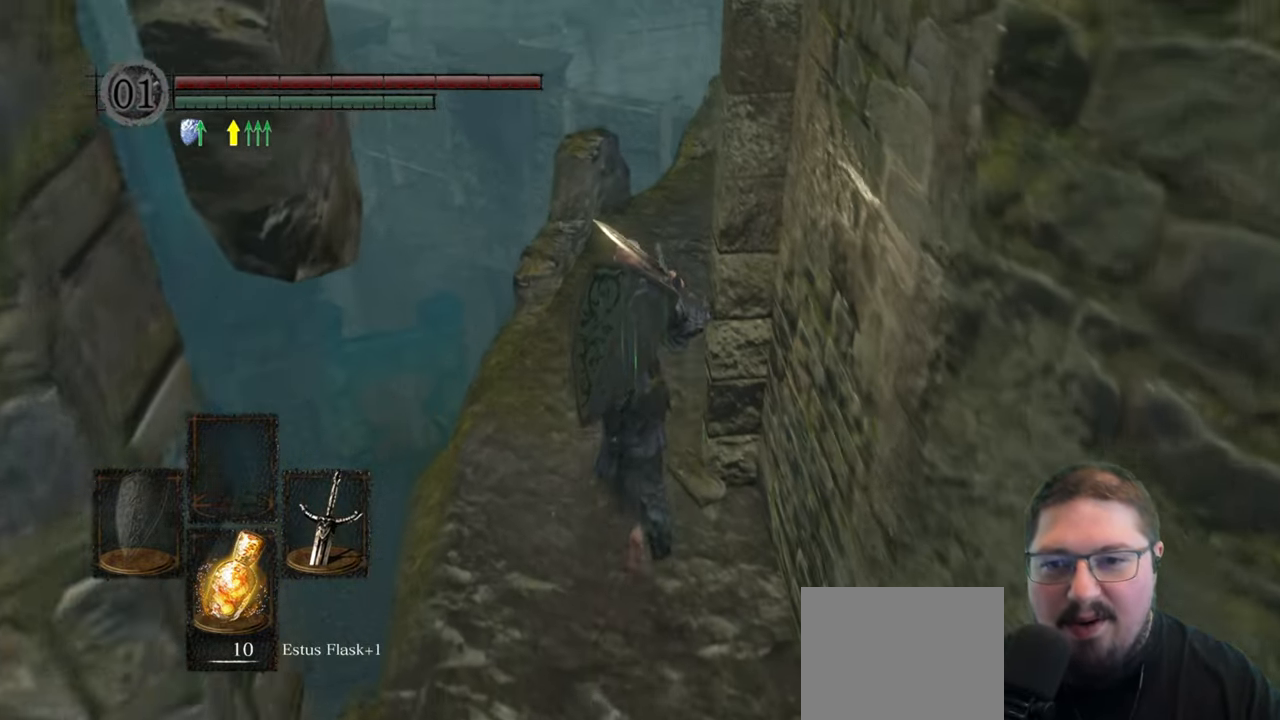
{"buttons": ["B"], "left_stick": "up", "right_stick": "center", "button_events": []}
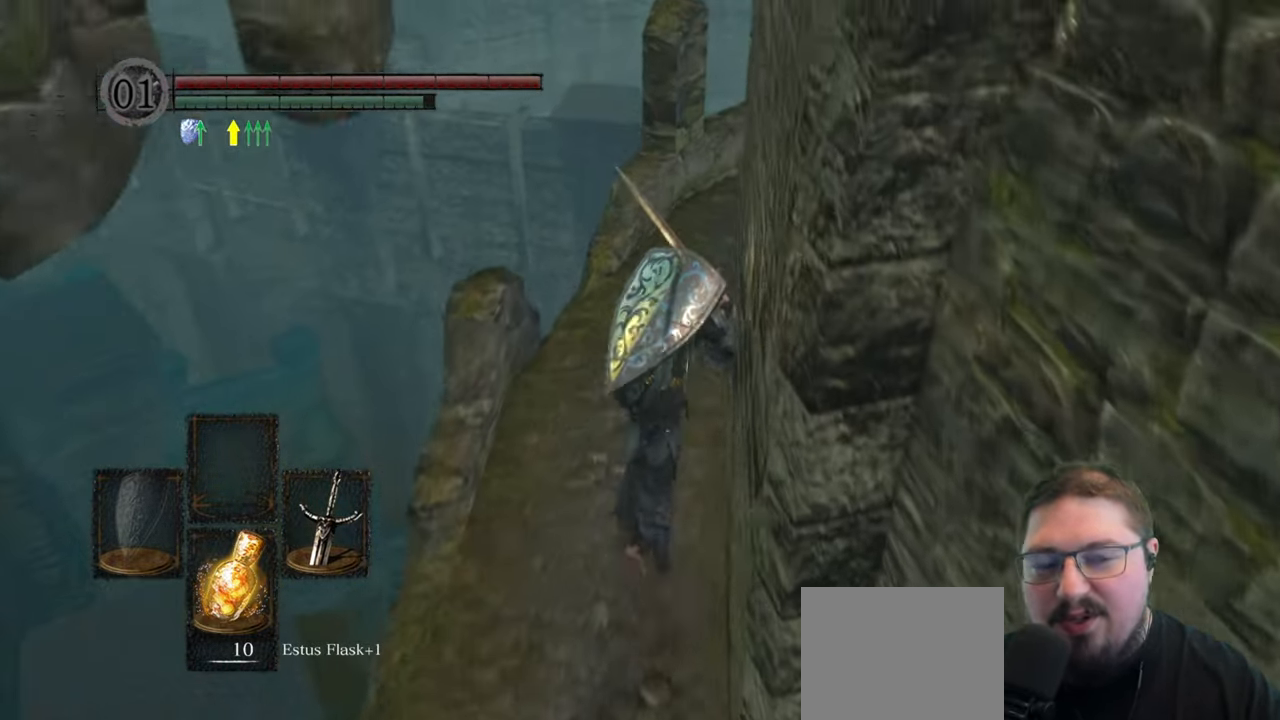
{"buttons": ["B"], "left_stick": "up", "right_stick": "center", "button_events": []}
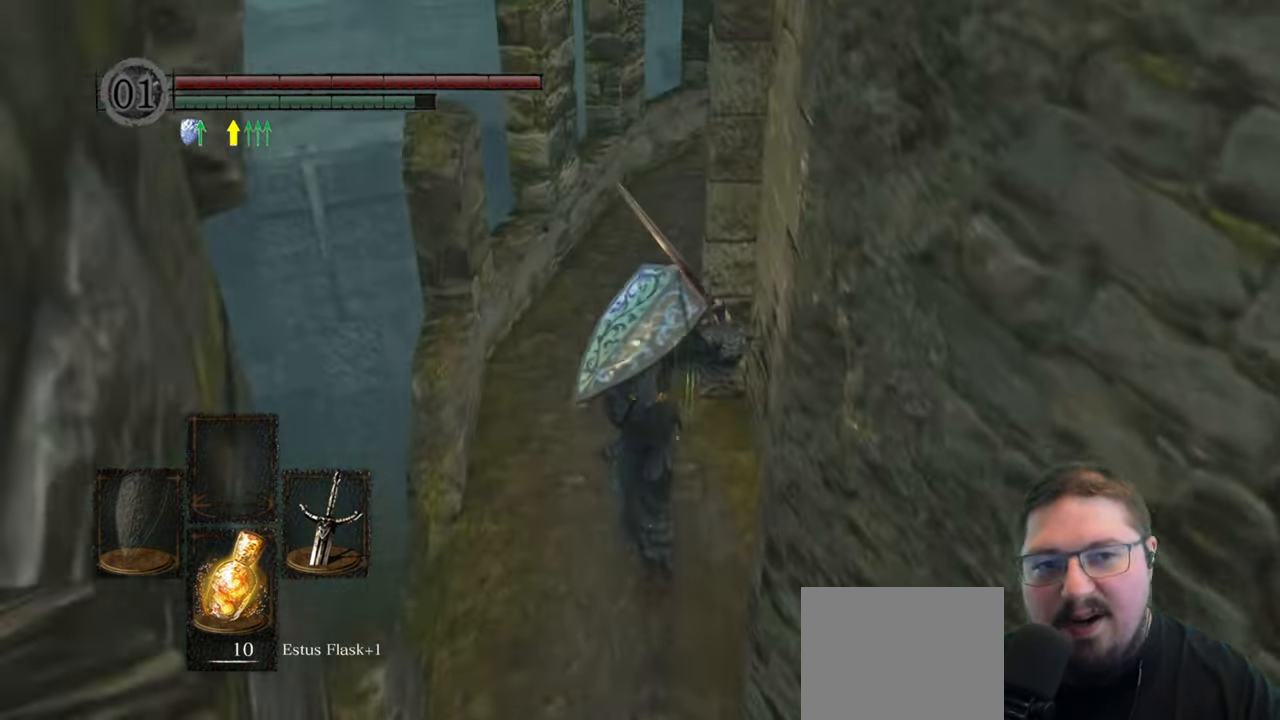
{"buttons": ["B"], "left_stick": "up", "right_stick": "center", "button_events": []}
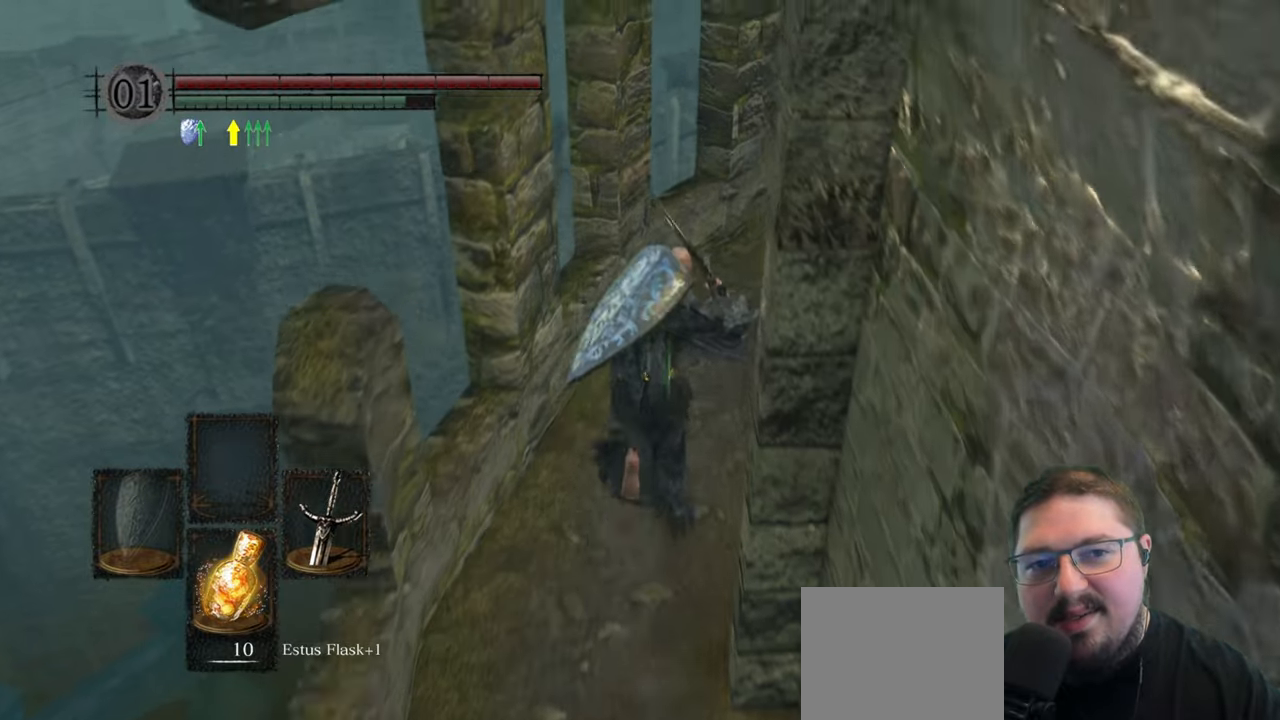
{"buttons": ["B"], "left_stick": "up", "right_stick": "center", "button_events": []}
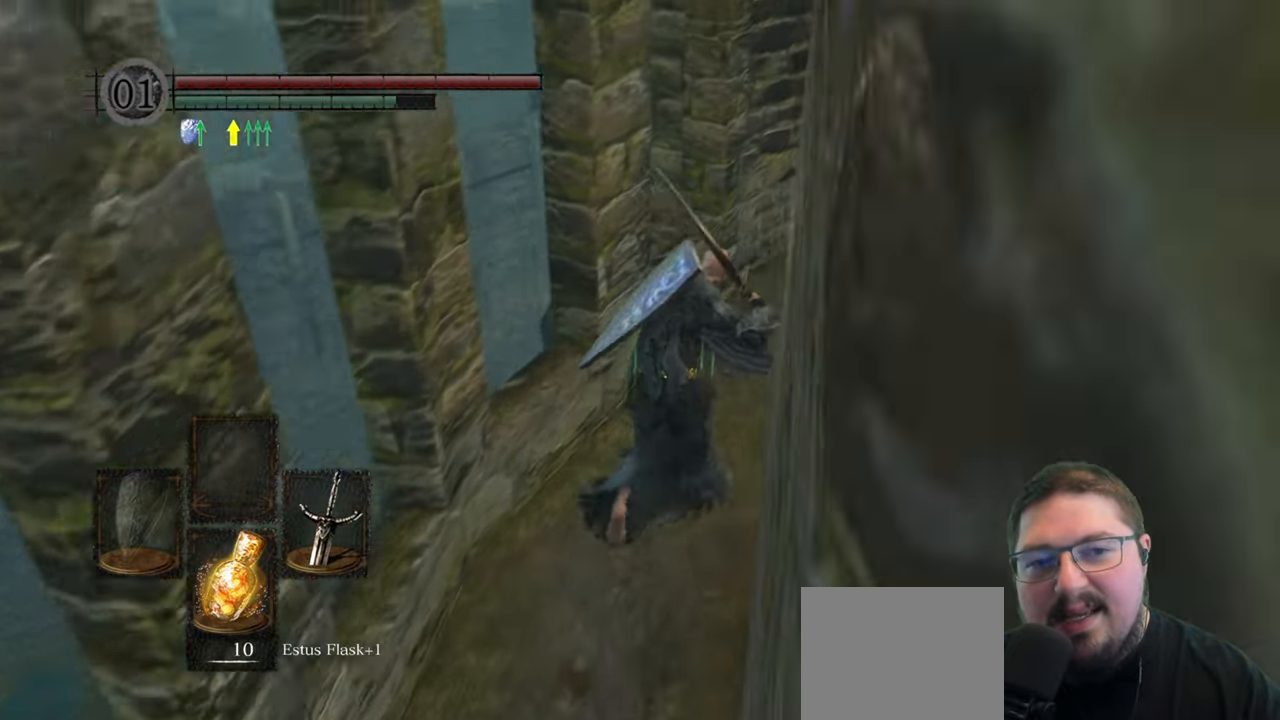
{"buttons": ["B"], "left_stick": "up-right", "right_stick": "center", "button_events": []}
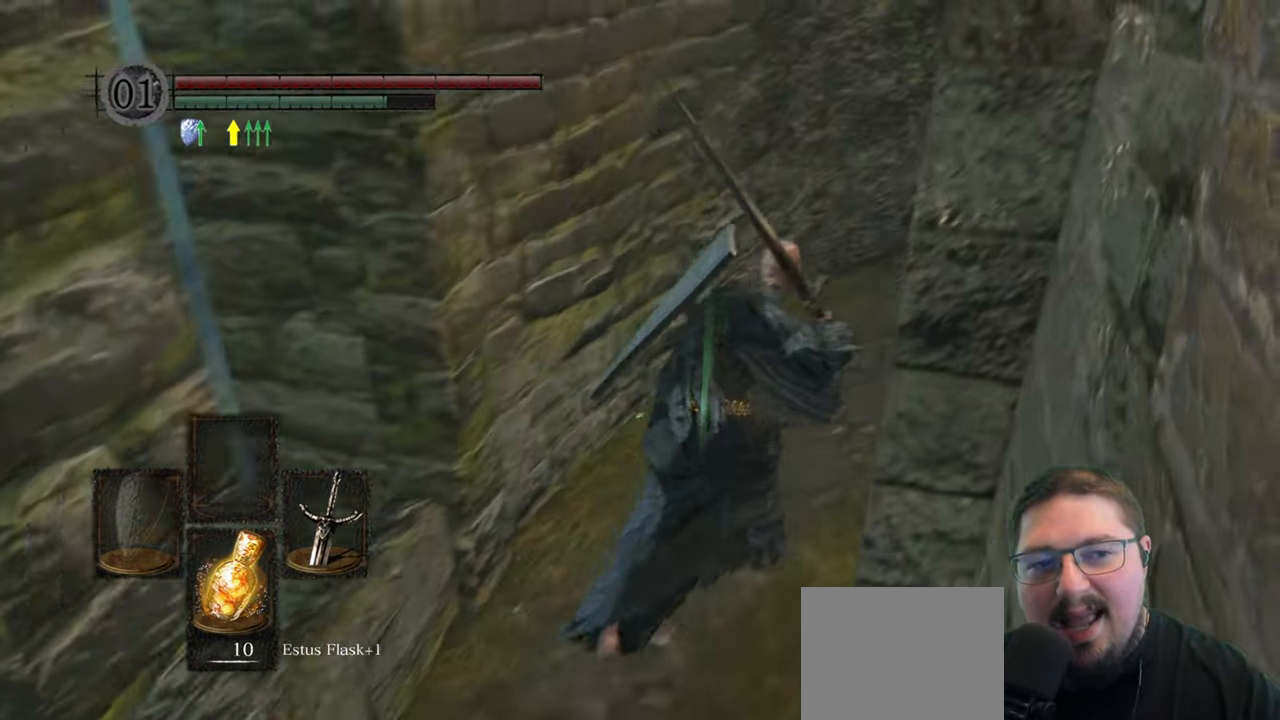
{"buttons": ["B"], "left_stick": "up", "right_stick": "center", "button_events": []}
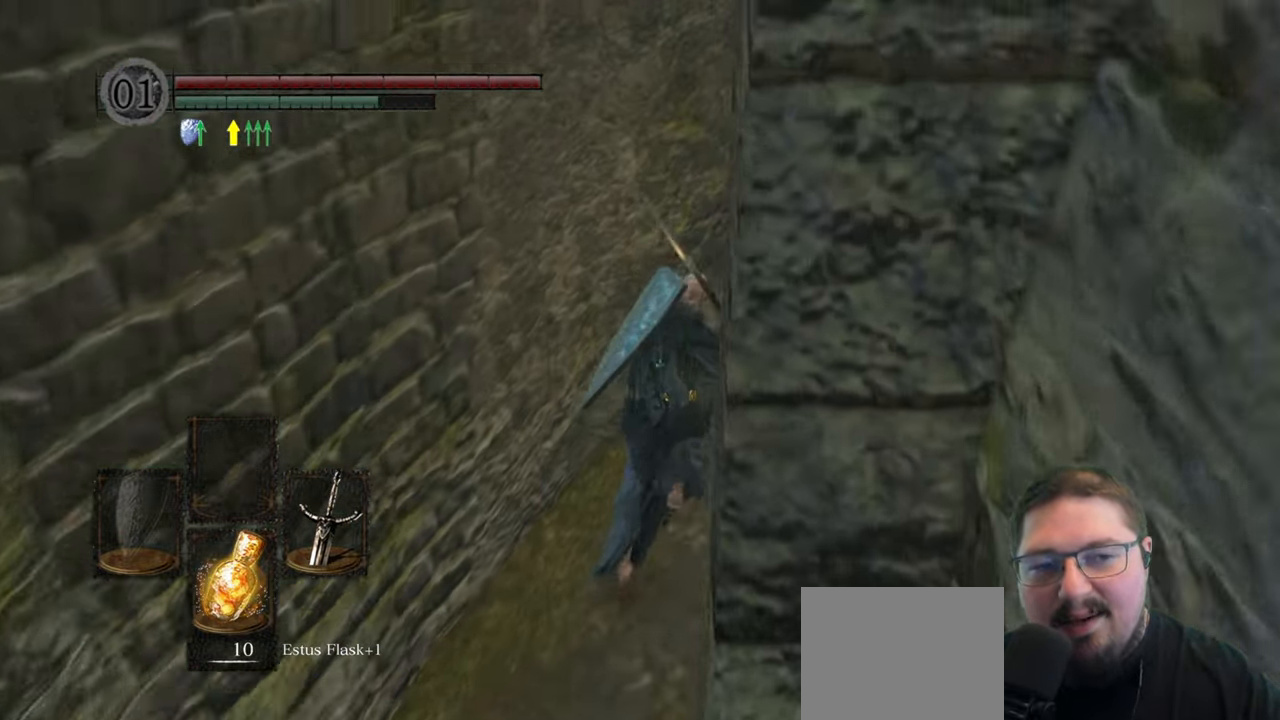
{"buttons": [], "left_stick": "up-right", "right_stick": "down-right", "button_events": [[183, "B", "up"]]}
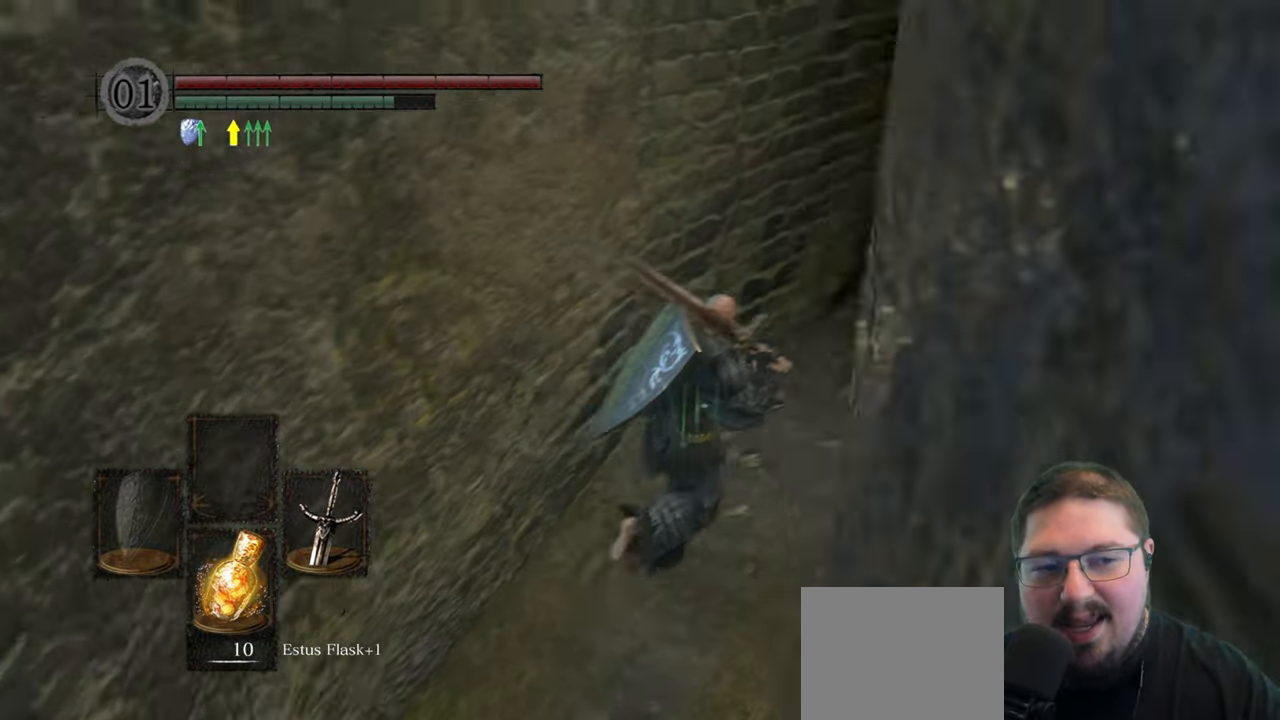
{"buttons": [], "left_stick": "up-left", "right_stick": "center", "button_events": []}
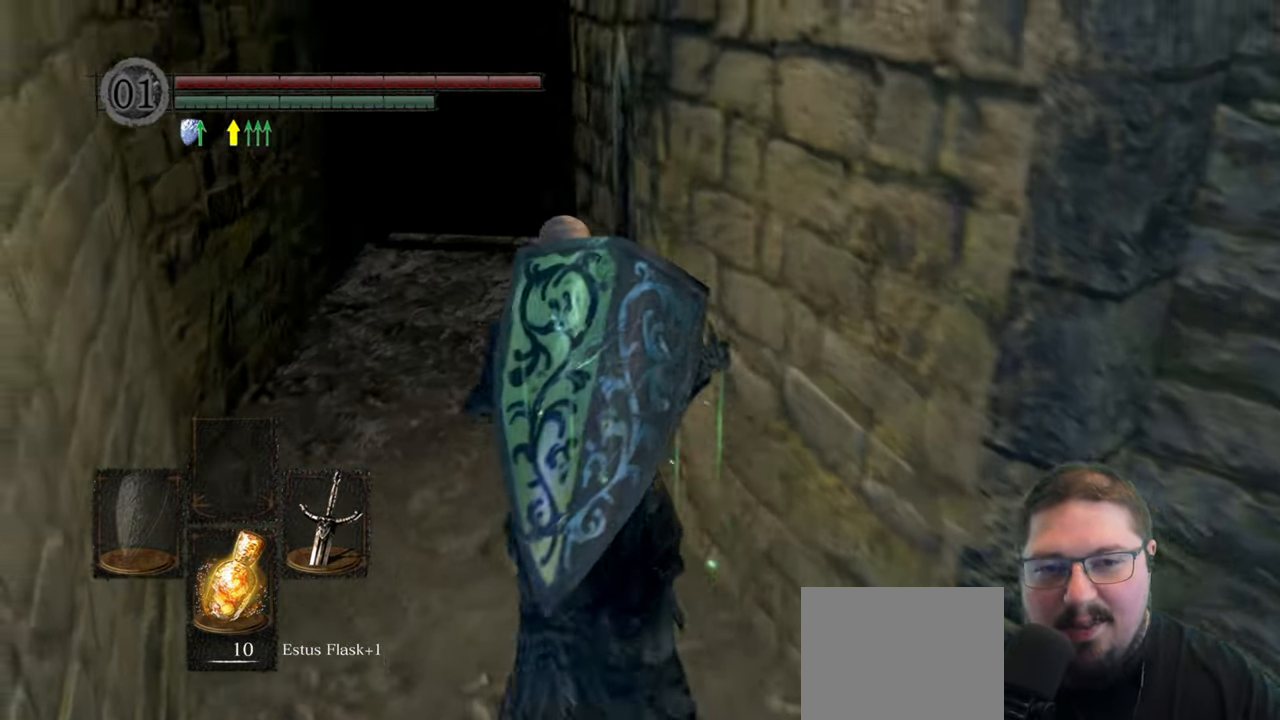
{"buttons": [], "left_stick": "up-left", "right_stick": "down-right", "button_events": []}
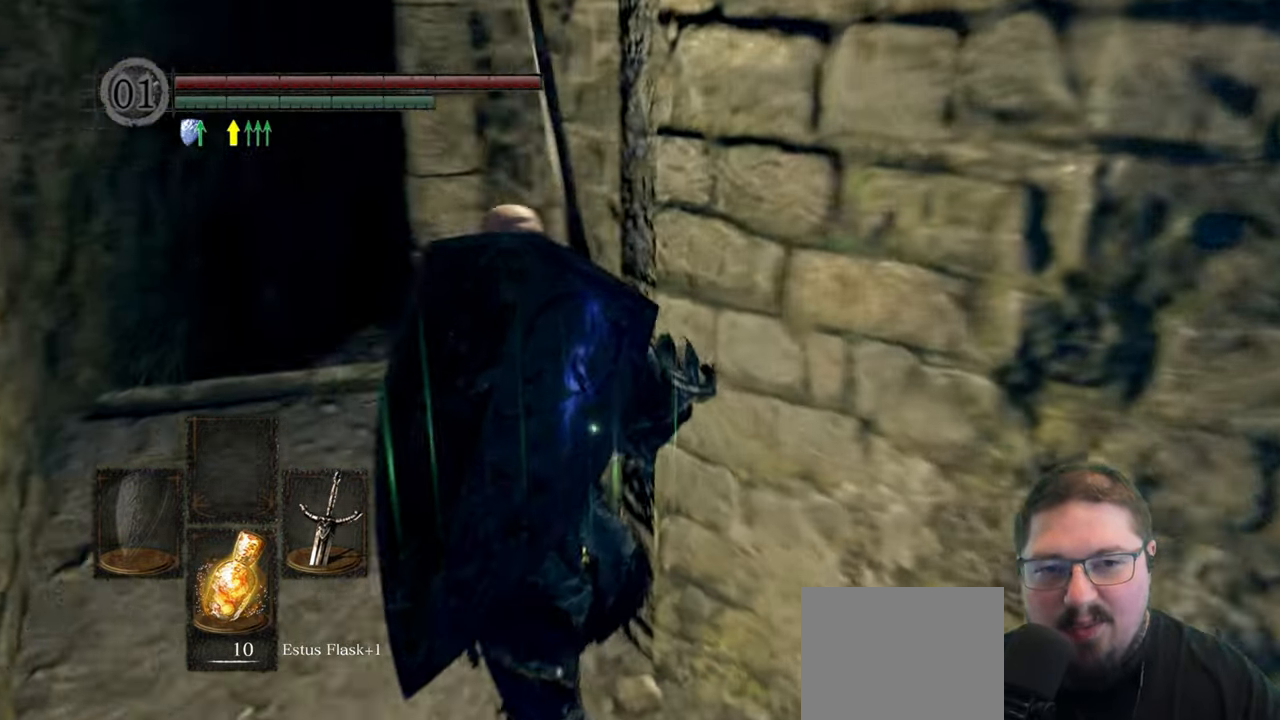
{"buttons": [], "left_stick": "up-left", "right_stick": "center", "button_events": []}
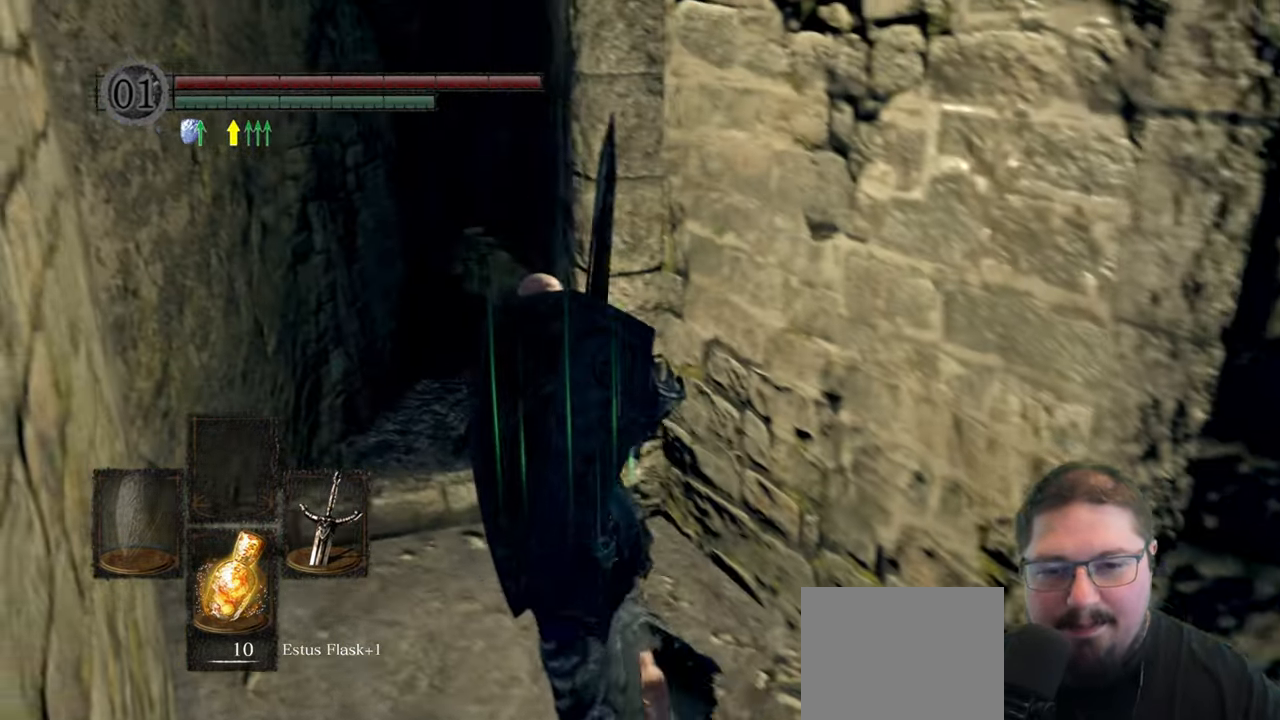
{"buttons": [], "left_stick": "up-left", "right_stick": "down-right", "button_events": []}
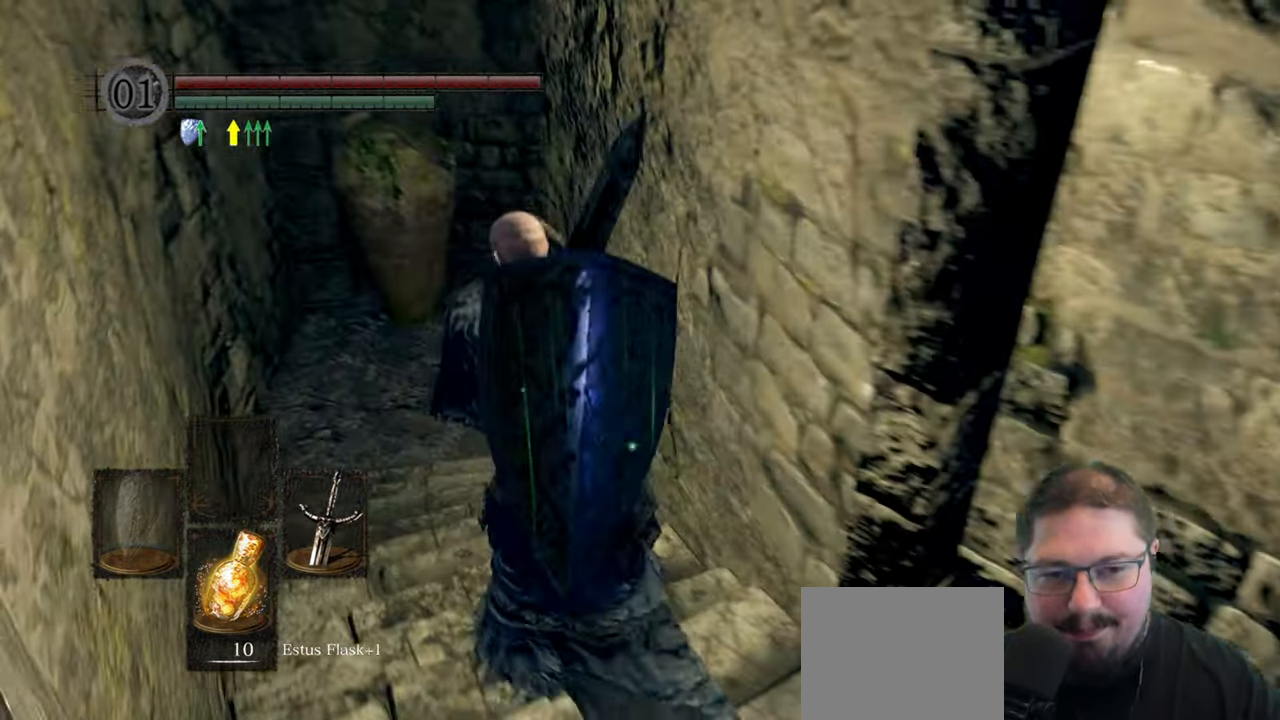
{"buttons": [], "left_stick": "up-left", "right_stick": "down-right", "button_events": []}
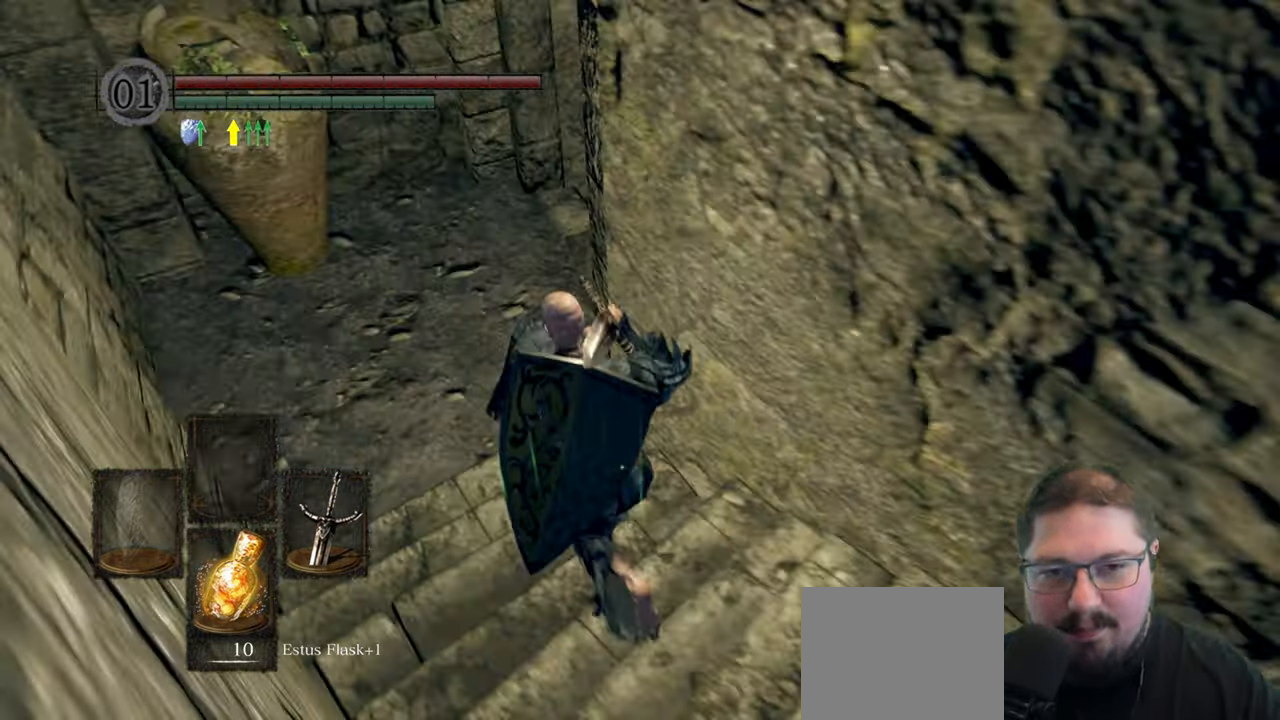
{"buttons": [], "left_stick": "up", "right_stick": "right", "button_events": []}
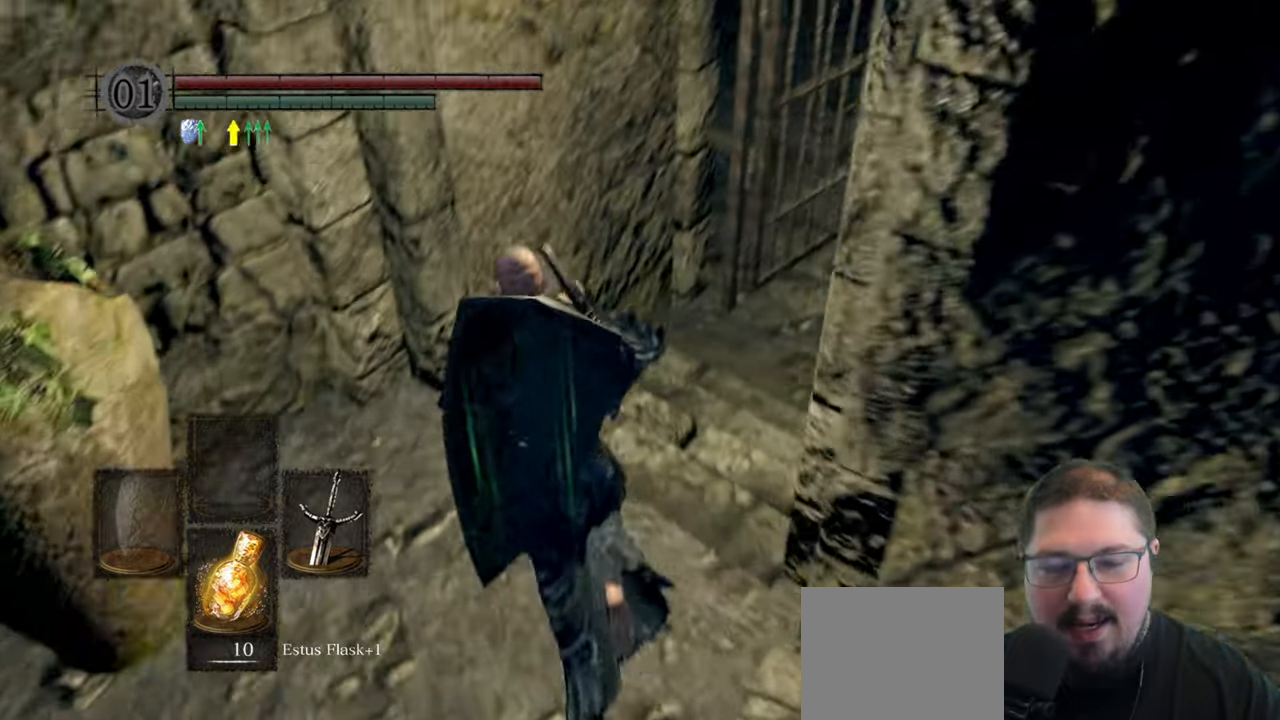
{"buttons": [], "left_stick": "up", "right_stick": "center", "button_events": []}